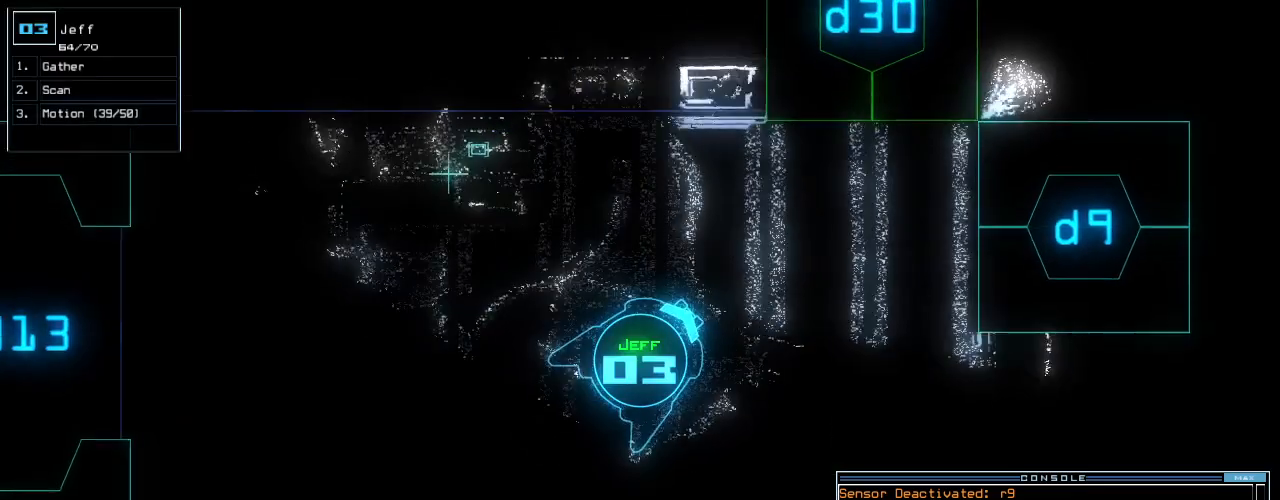
Gameplay with keyboard; each line is a JSON object with the keys held at the frame after it. "events" lists presses ("down") and releases ("up") of ".", "0", "1", "2", "3", "4", "5", "6", "8", "9", "a", "b", "backspace", "c", "caps_lock", "comma", "ctrl_l", "ctrl_r", "d", "down", "e", "equals", "f", "f8", "g", "h", "i", "j", "k", "l", "left", "m", "minus", "n", "num3", "num9", "o", "p", "q", "quote", "r", "return", "right", "s", "semicolon", "shift_l", "shift_r", "space", "t", "tab", "tilde", "u", "up", "v", "w", "x", "y" and "z" between this image and that frame as [ms after this image, input, new state], when the widget could be followed in between. No other keys are recorded. Mouse input is not recorded. Not read: 7 escape.
{"keys": ["left", "up"], "events": [[100, "right", "up"], [140, "d", "down"], [220, "d", "up"], [340, "3", "down"], [400, "3", "up"], [480, "left", "down"]]}
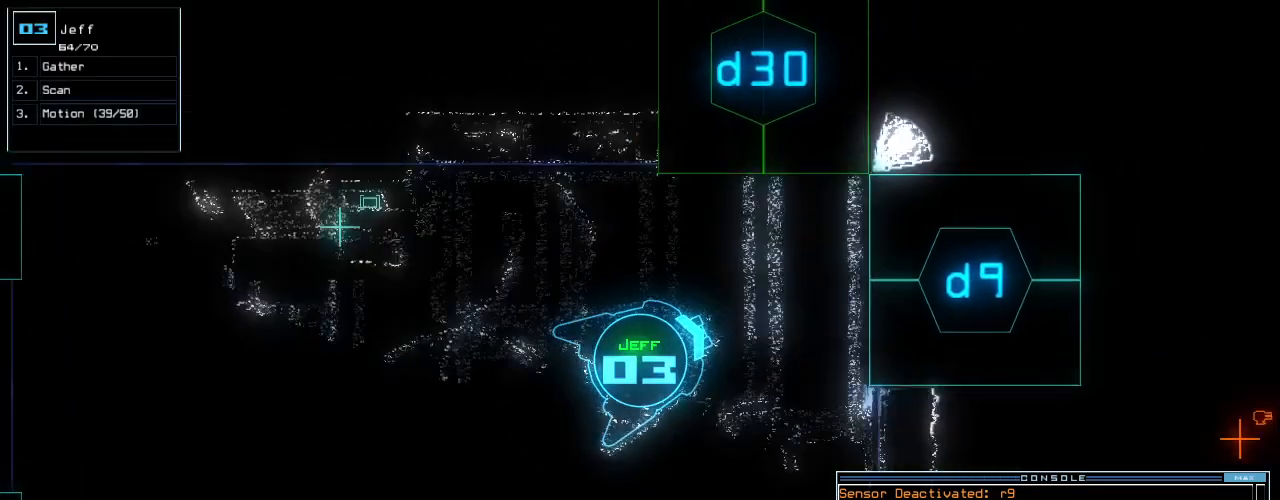
{"keys": ["left", "up"], "events": [[140, "left", "up"], [420, "0", "down"], [480, "left", "down"], [500, "0", "up"]]}
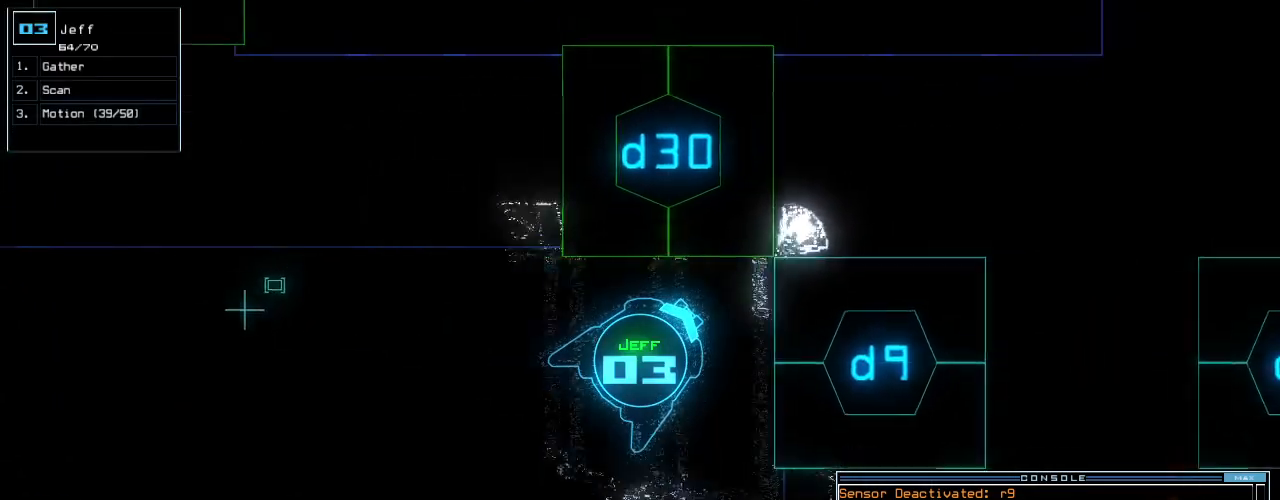
{"keys": ["up"], "events": [[160, "return", "down"], [220, "left", "up"], [280, "return", "up"]]}
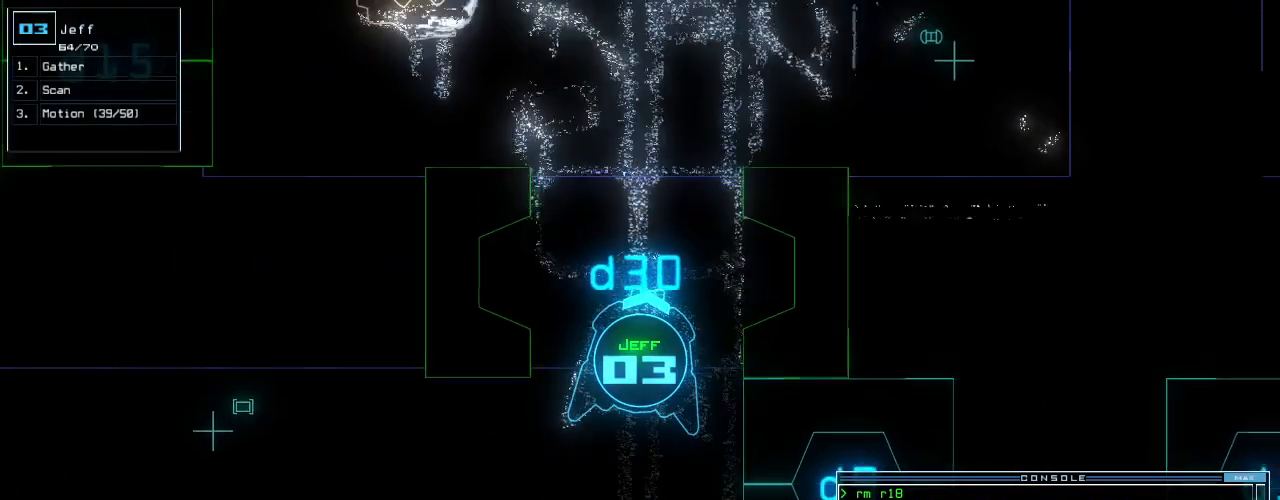
{"keys": ["space"], "events": [[220, "up", "up"], [500, "space", "down"]]}
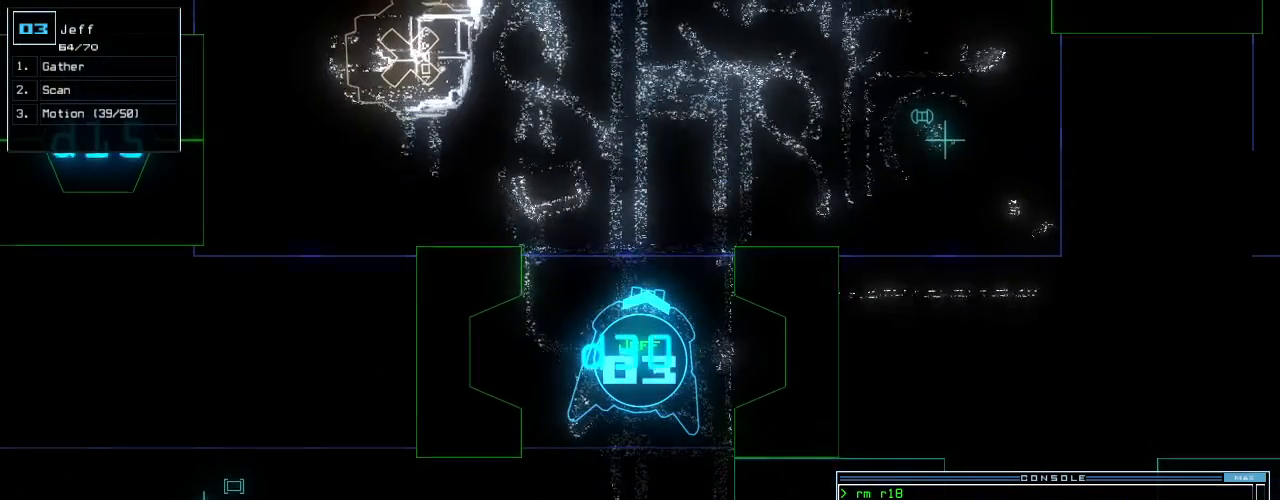
{"keys": ["caps_lock", "left"]}